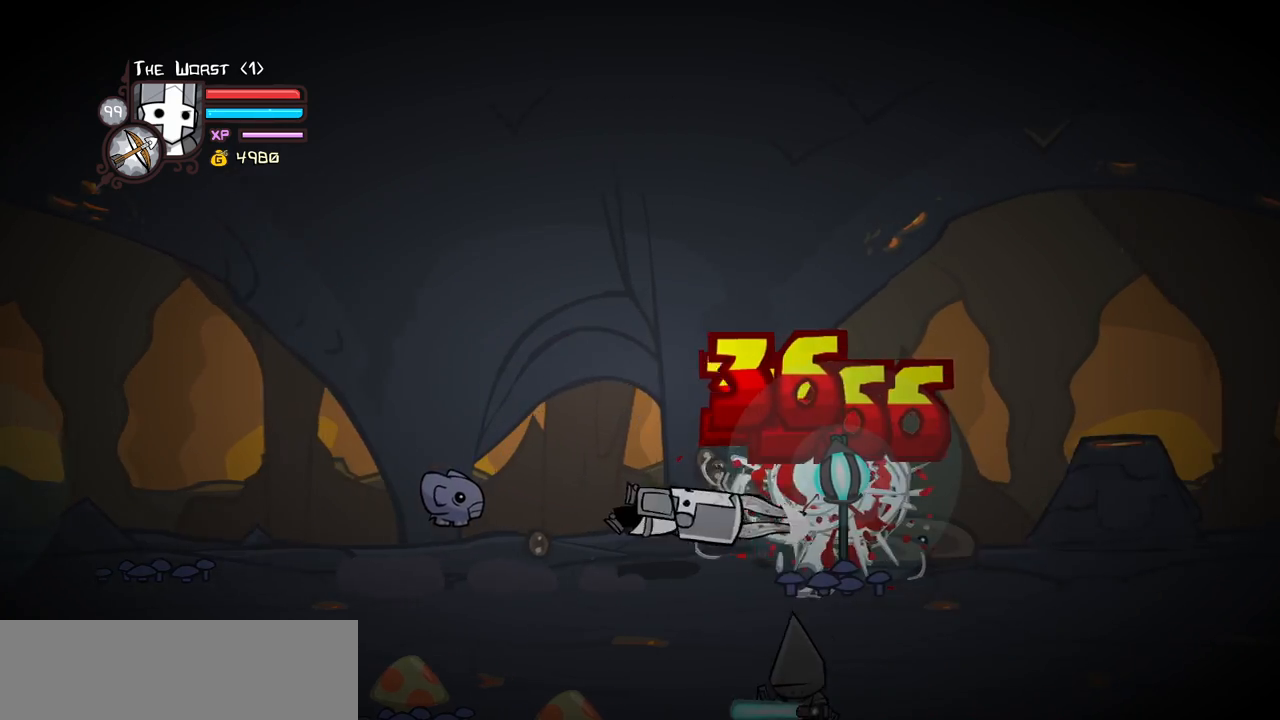
Gameplay with keyboard; each line is a JSON object with the keys held at the frame after it. "events" lists presses ("down") and releases ("up") of "block", "down", "heavy", "item", "iteml", "itemr", "jump", "left", "light", "magic", "right" and "up" between this image and that frame as [ms after this image, input, new state], when the widget could be followed in between. No other keys are recorded. Mouse input is not recorded. Key names are as the overlay labels them; some are game actions (e.g. jump) rather than physical keys.
{"keys": ["left"], "events": [[133, "heavy", "up"], [283, "right", "up"], [467, "left", "down"]]}
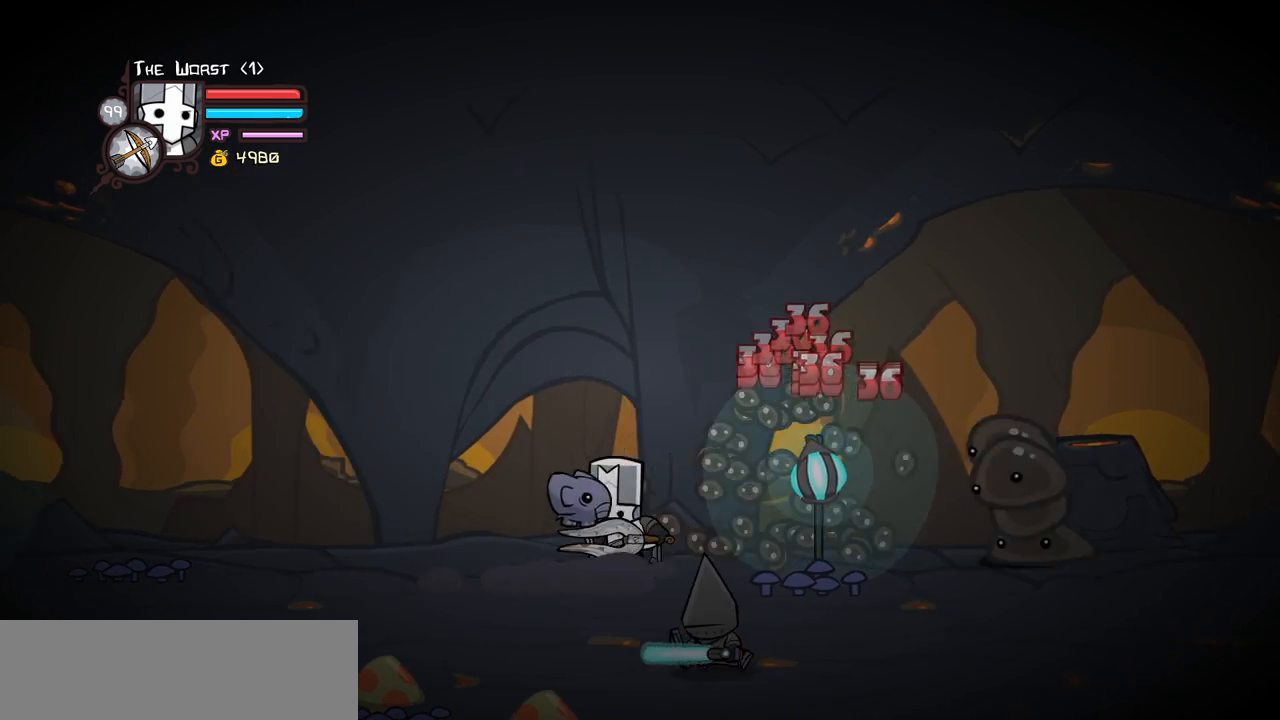
{"keys": [], "events": [[150, "left", "up"]]}
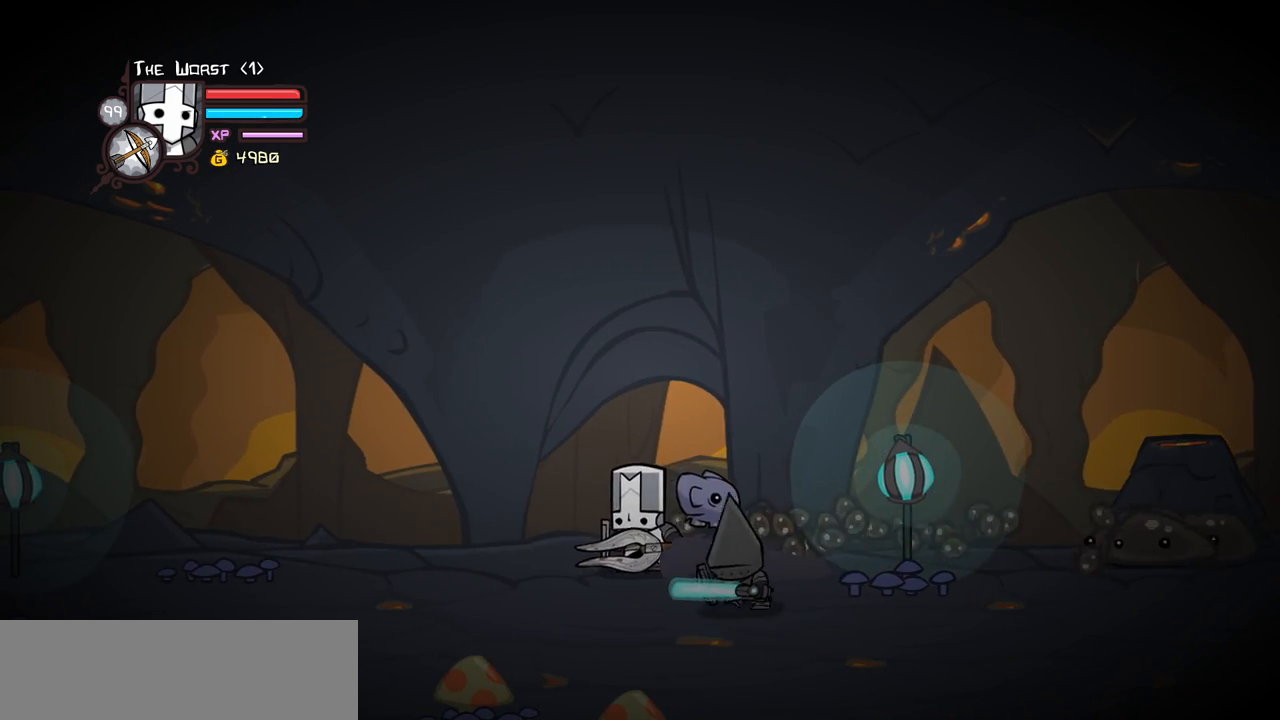
{"keys": ["light"], "events": [[83, "light", "down"], [217, "light", "up"], [267, "right", "down"], [317, "light", "down"], [500, "right", "up"]]}
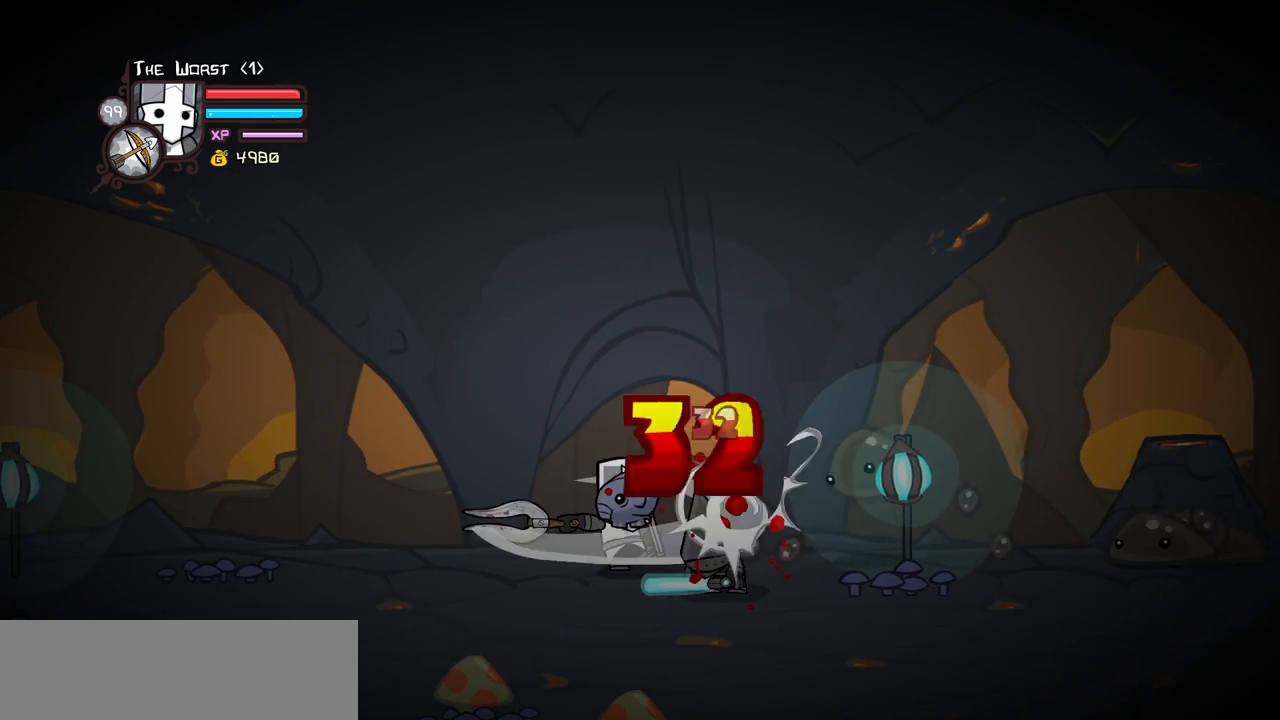
{"keys": [], "events": [[50, "light", "up"], [183, "heavy", "down"], [467, "heavy", "up"]]}
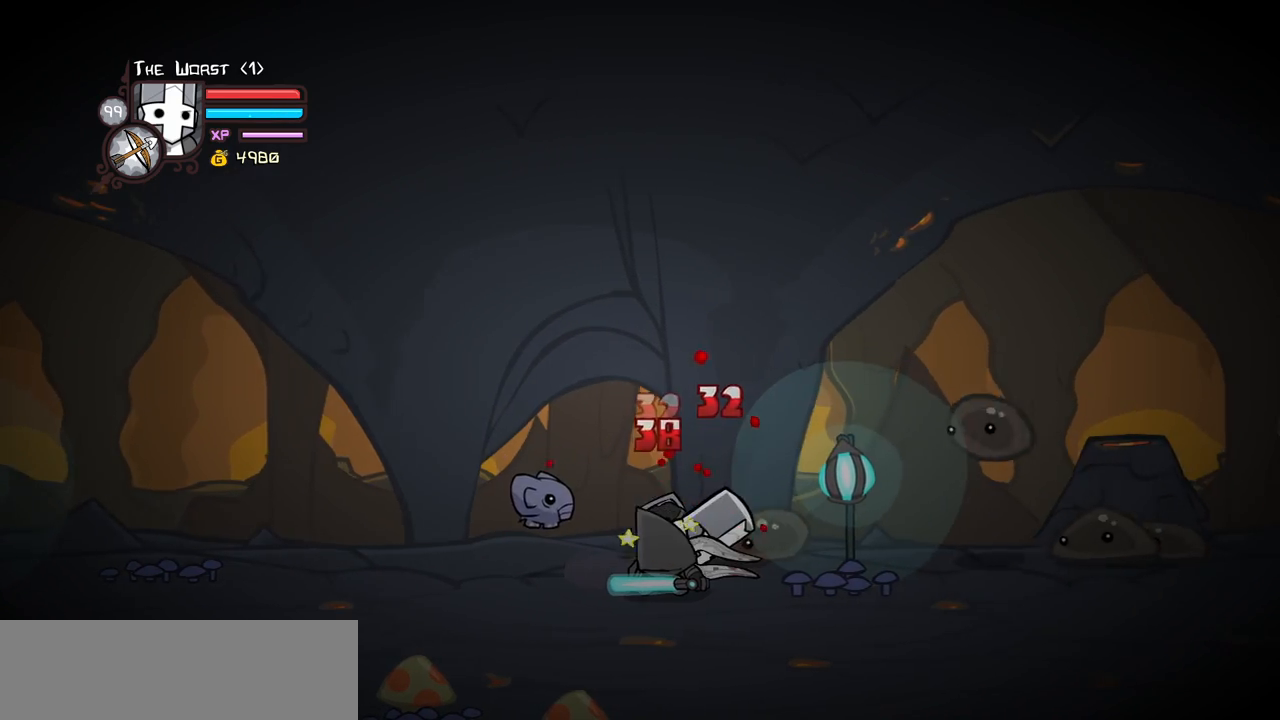
{"keys": ["light"], "events": [[150, "left", "down"], [383, "left", "up"], [383, "light", "down"]]}
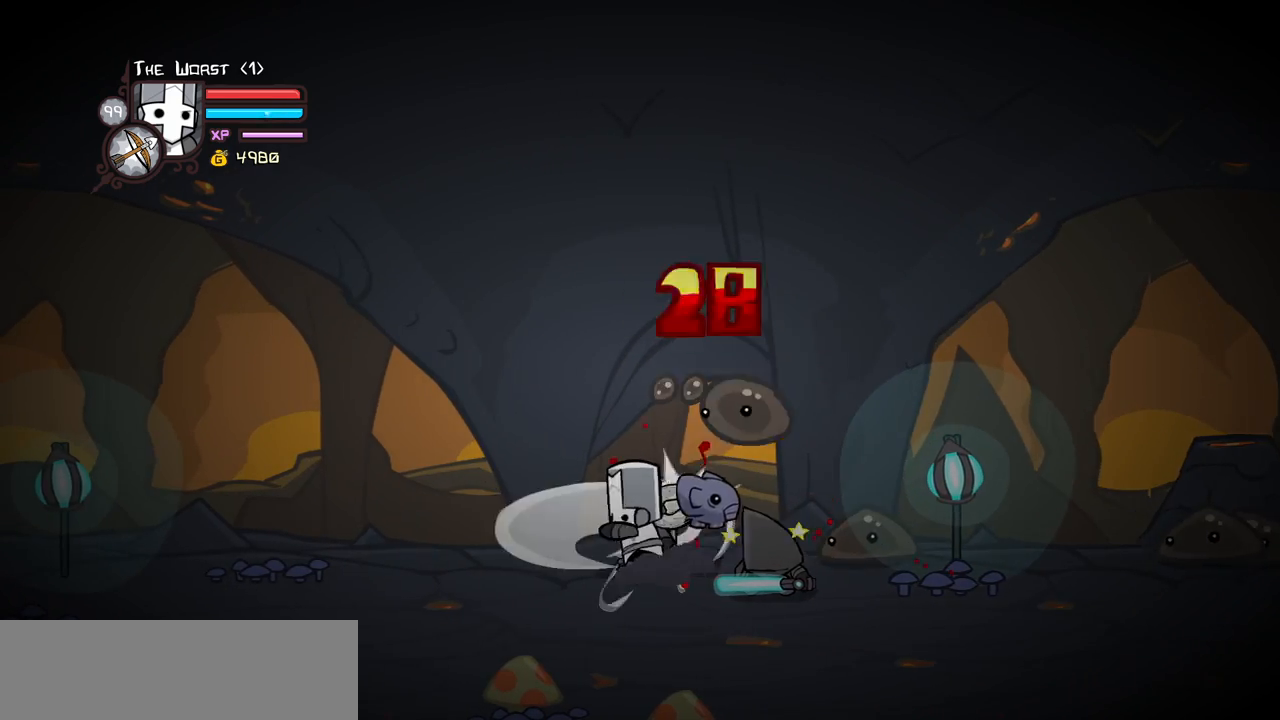
{"keys": ["light", "right"], "events": [[33, "light", "up"], [33, "right", "down"], [117, "light", "down"], [317, "light", "up"], [350, "light", "down"]]}
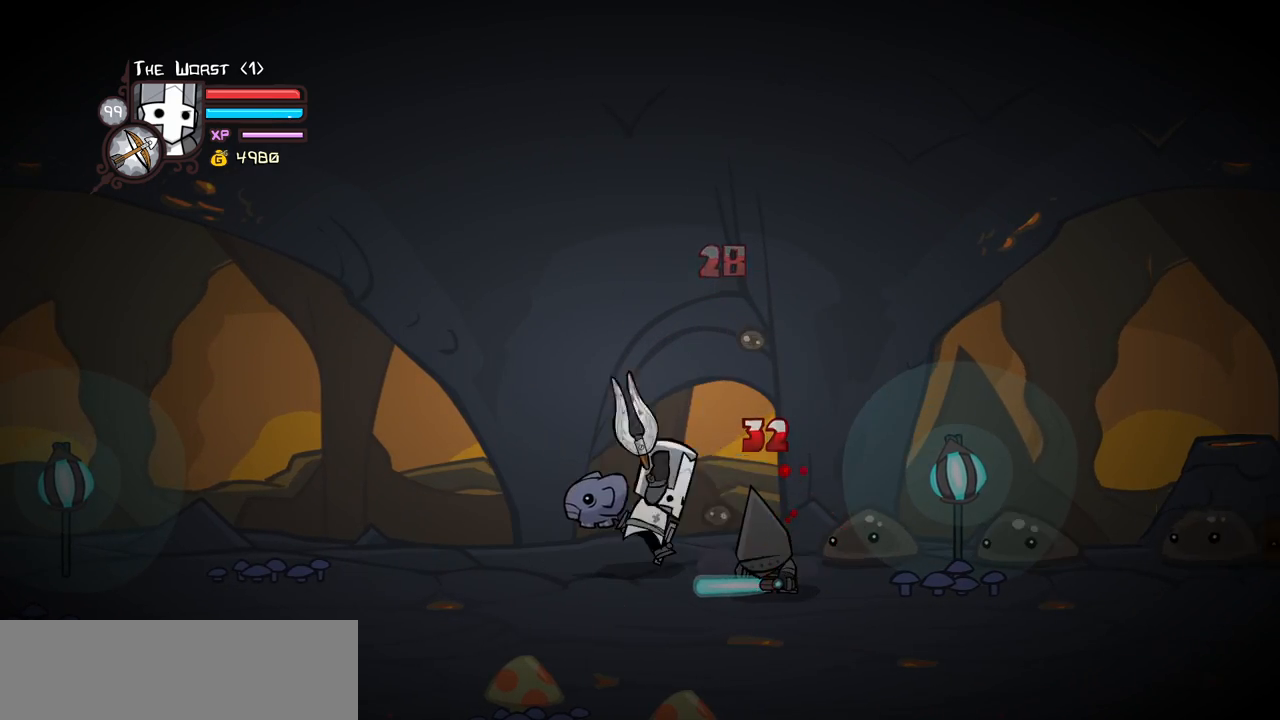
{"keys": ["heavy"], "events": [[100, "heavy", "down"], [133, "light", "up"], [133, "right", "up"]]}
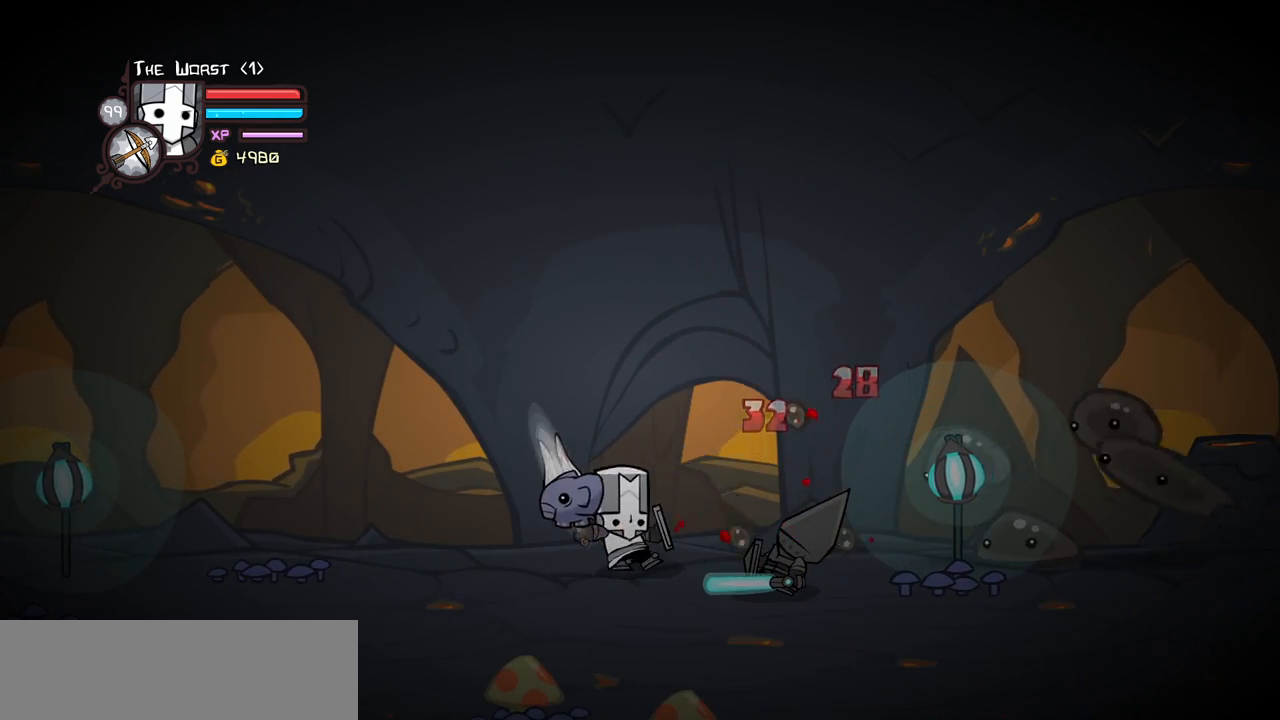
{"keys": ["heavy", "right"], "events": [[17, "heavy", "up"], [17, "right", "down"], [67, "heavy", "down"], [200, "heavy", "up"], [250, "heavy", "down"]]}
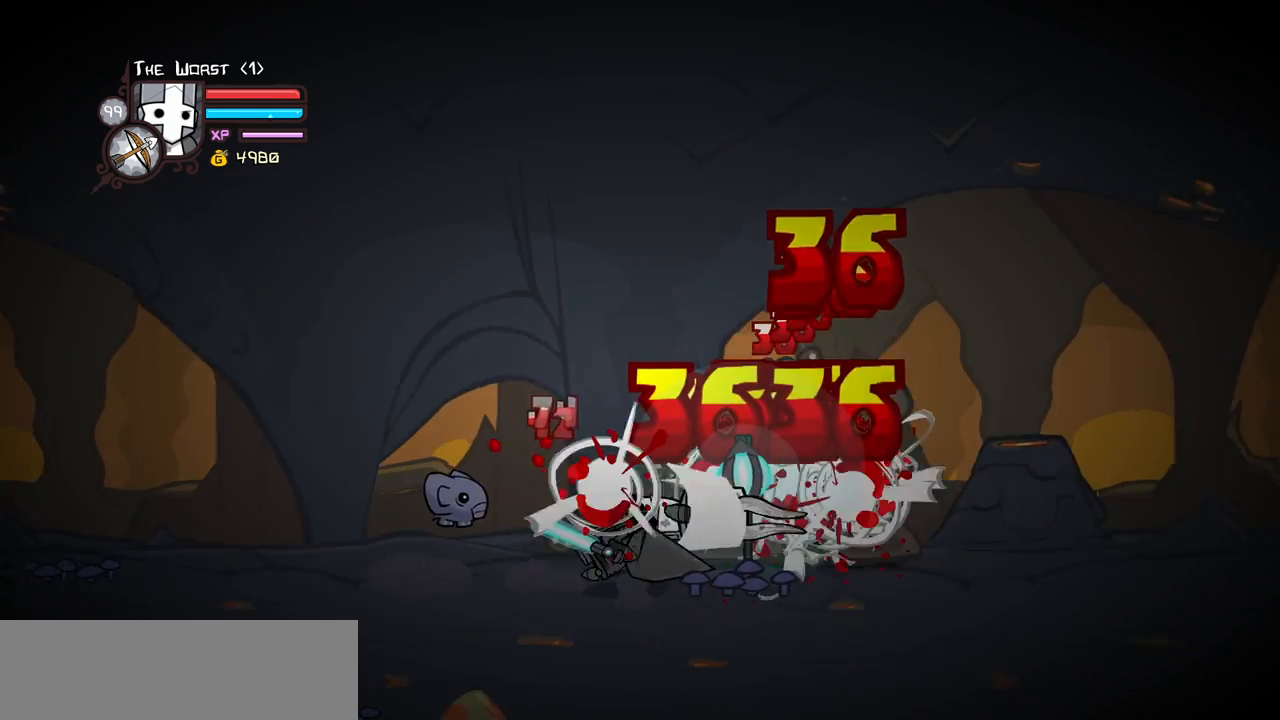
{"keys": ["right"], "events": [[117, "heavy", "up"], [217, "right", "up"], [500, "right", "down"]]}
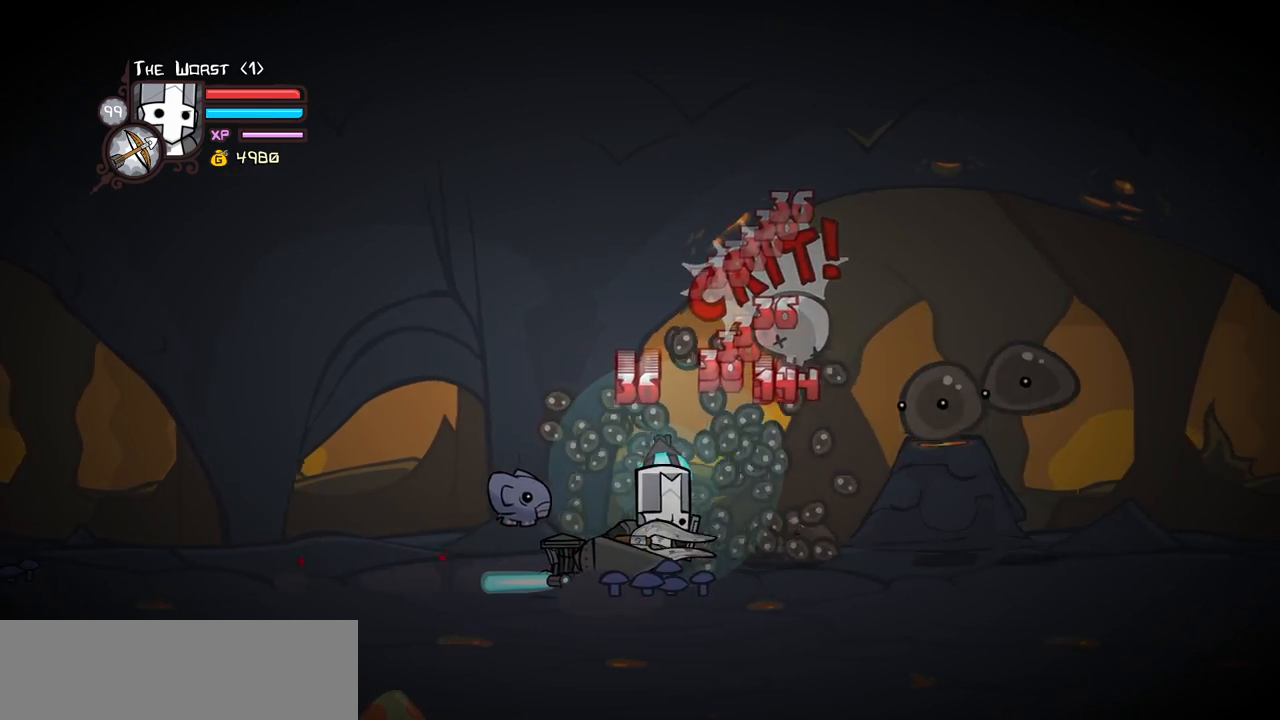
{"keys": ["left", "light"], "events": [[100, "right", "up"], [233, "light", "down"], [333, "left", "down"], [367, "light", "up"], [417, "light", "down"]]}
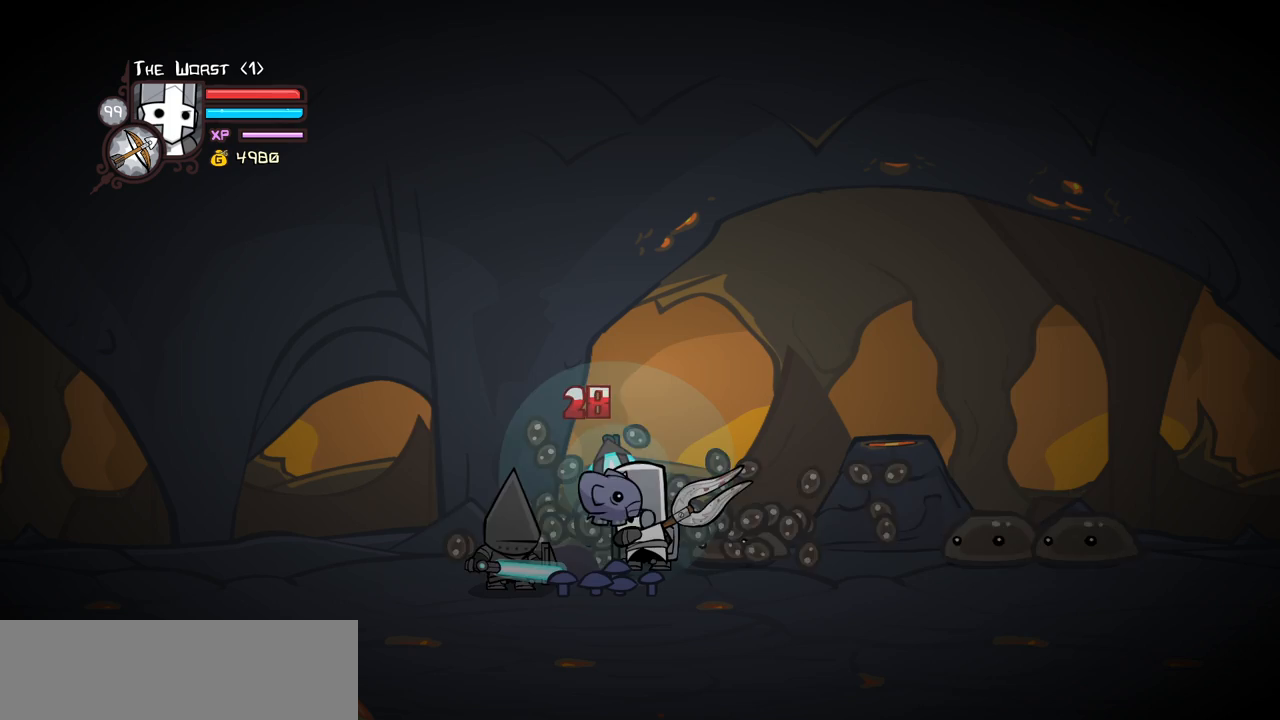
{"keys": ["heavy"], "events": [[150, "left", "up"], [150, "light", "up"], [200, "light", "down"], [433, "heavy", "down"], [433, "light", "up"]]}
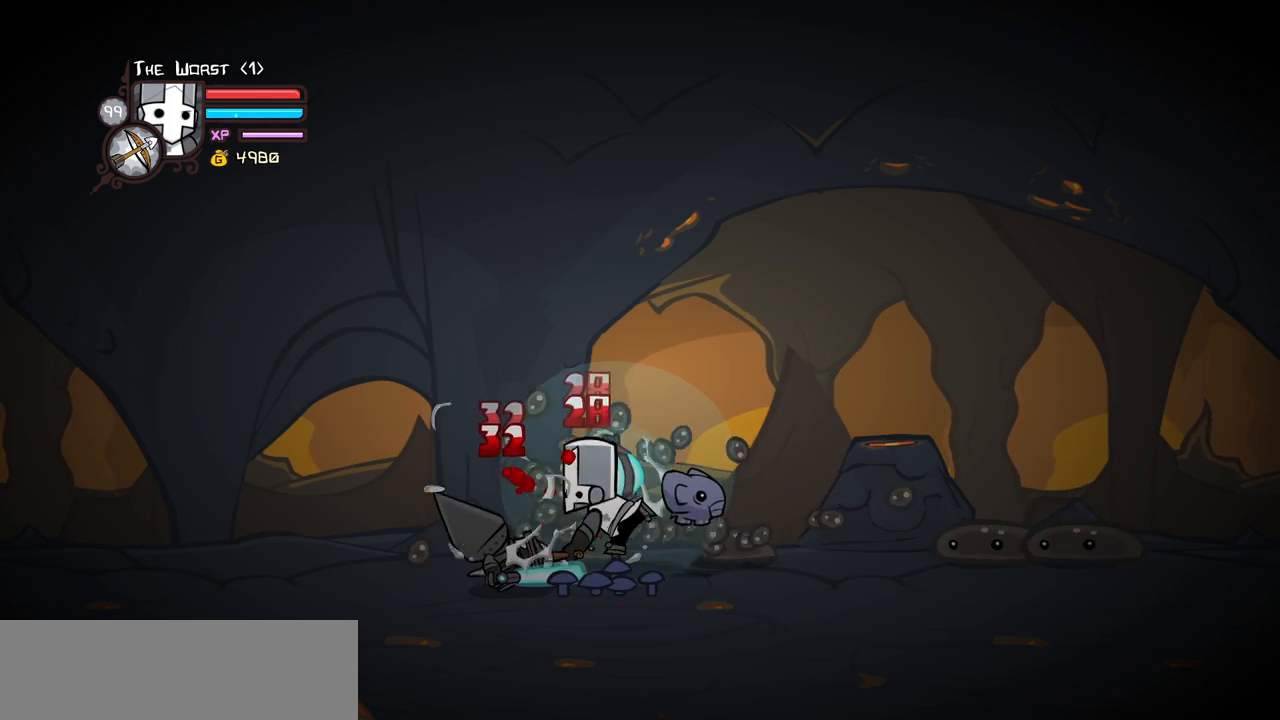
{"keys": ["heavy", "right"], "events": [[350, "heavy", "up"], [400, "right", "down"], [450, "heavy", "down"]]}
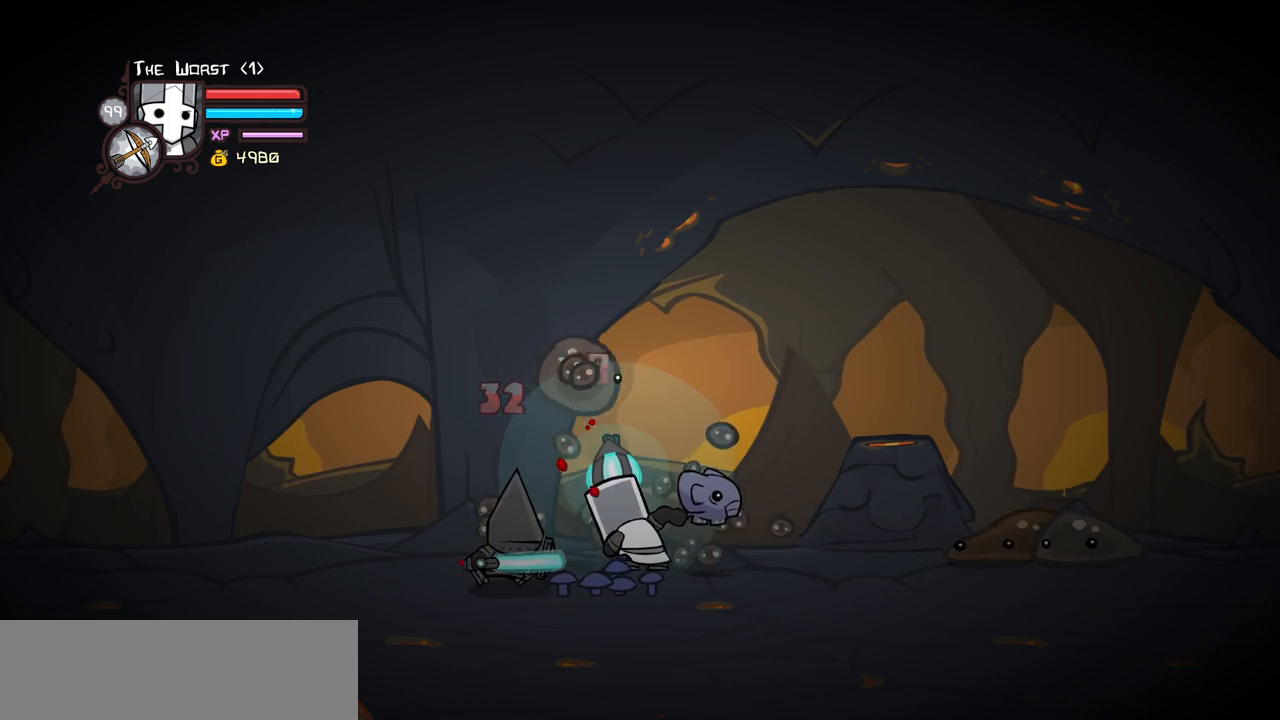
{"keys": ["block", "left", "light"], "events": [[133, "heavy", "up"], [183, "right", "up"], [233, "block", "down"], [417, "light", "down"], [467, "left", "down"]]}
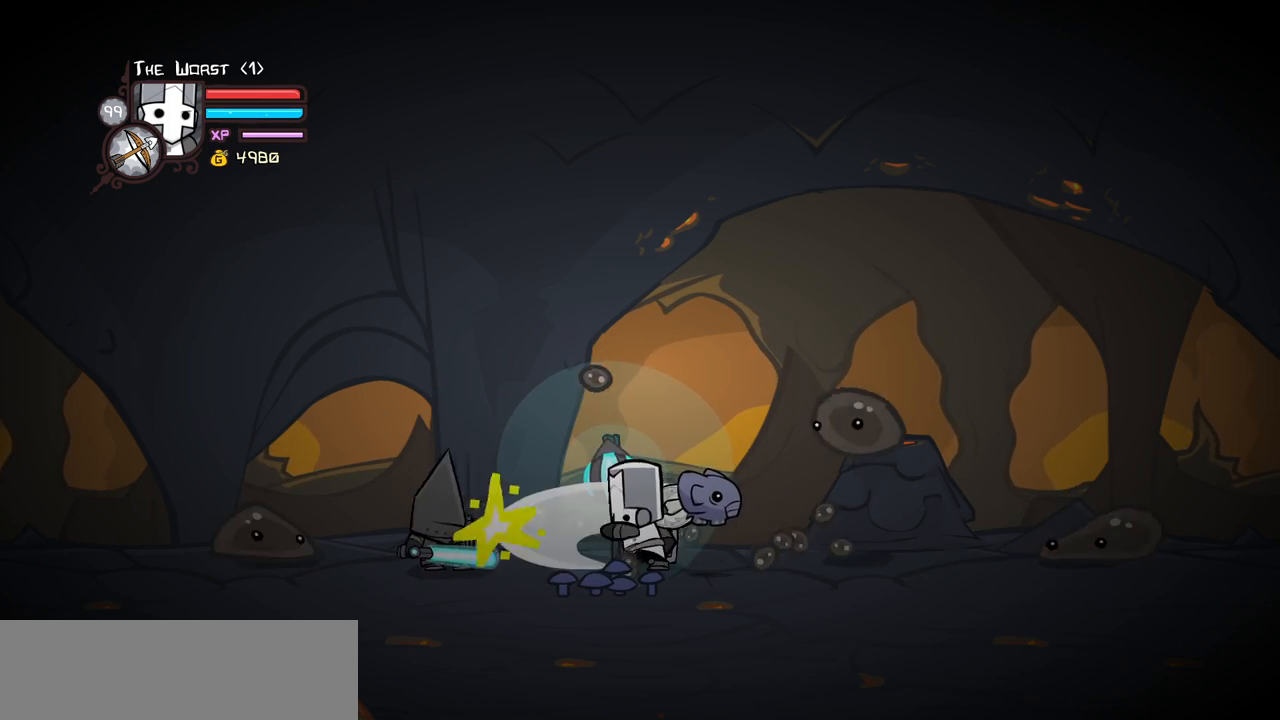
{"keys": ["block", "light", "right"], "events": [[67, "light", "up"], [100, "light", "down"], [300, "light", "up"], [350, "right", "down"], [383, "left", "up"], [383, "light", "down"]]}
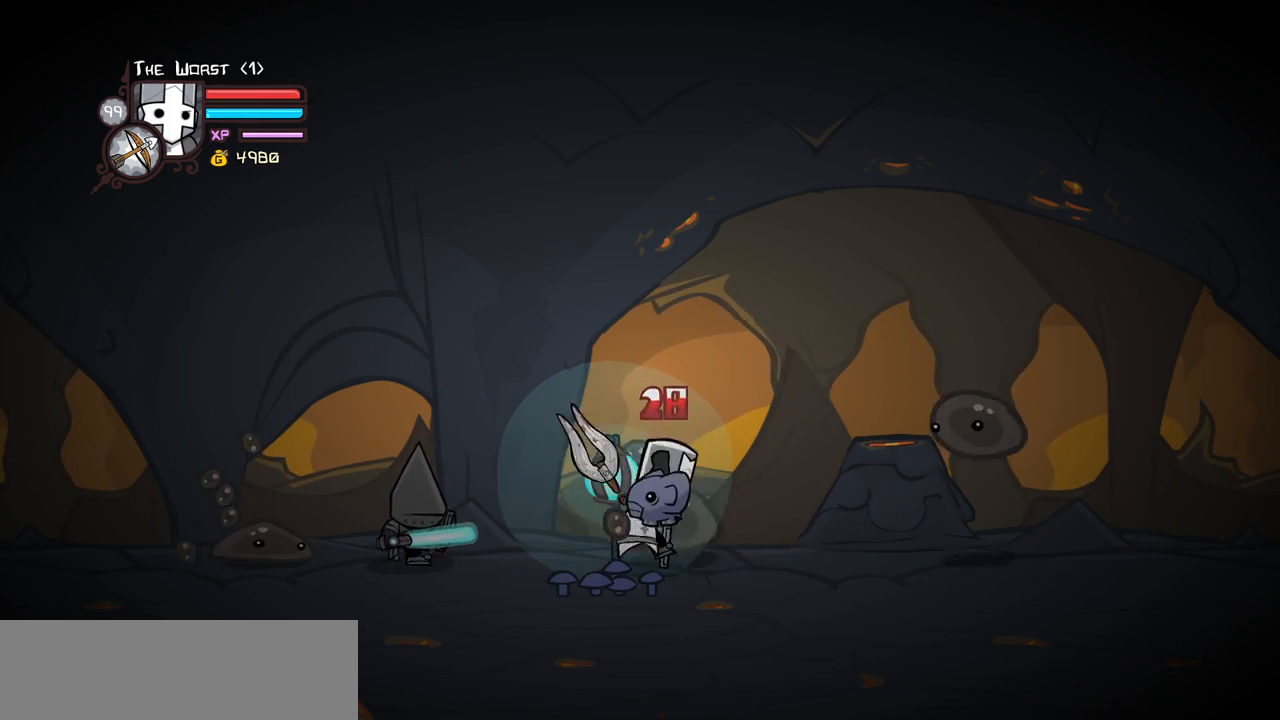
{"keys": [], "events": [[83, "right", "up"], [133, "heavy", "down"], [167, "light", "up"], [500, "block", "up"], [500, "heavy", "up"]]}
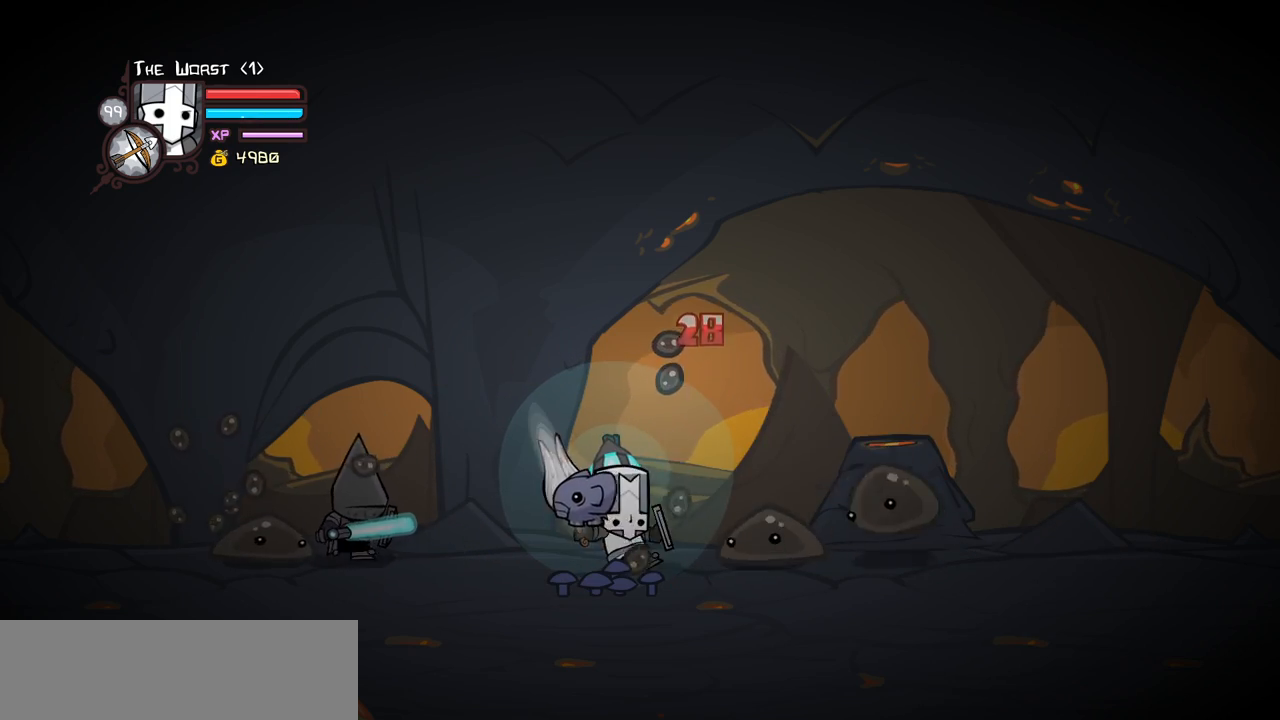
{"keys": ["heavy"], "events": [[50, "heavy", "down"], [233, "heavy", "up"], [283, "heavy", "down"]]}
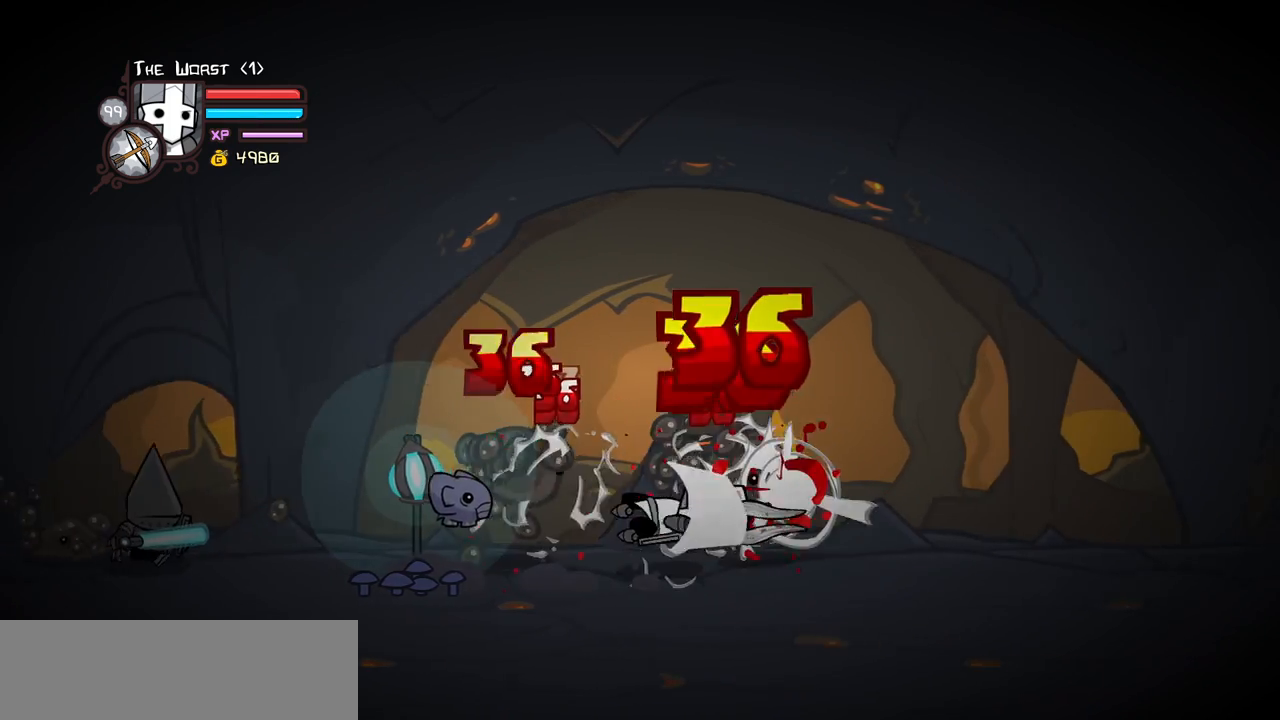
{"keys": ["right"], "events": [[150, "heavy", "up"], [300, "right", "down"]]}
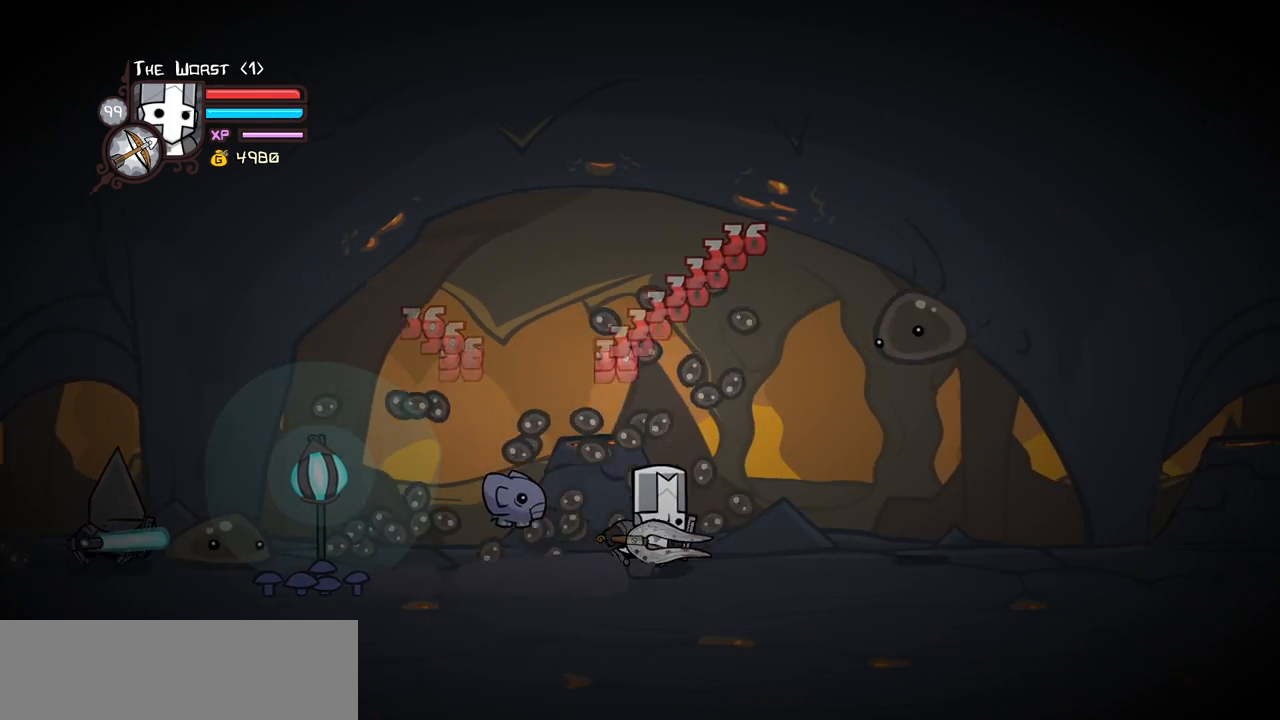
{"keys": ["right"], "events": []}
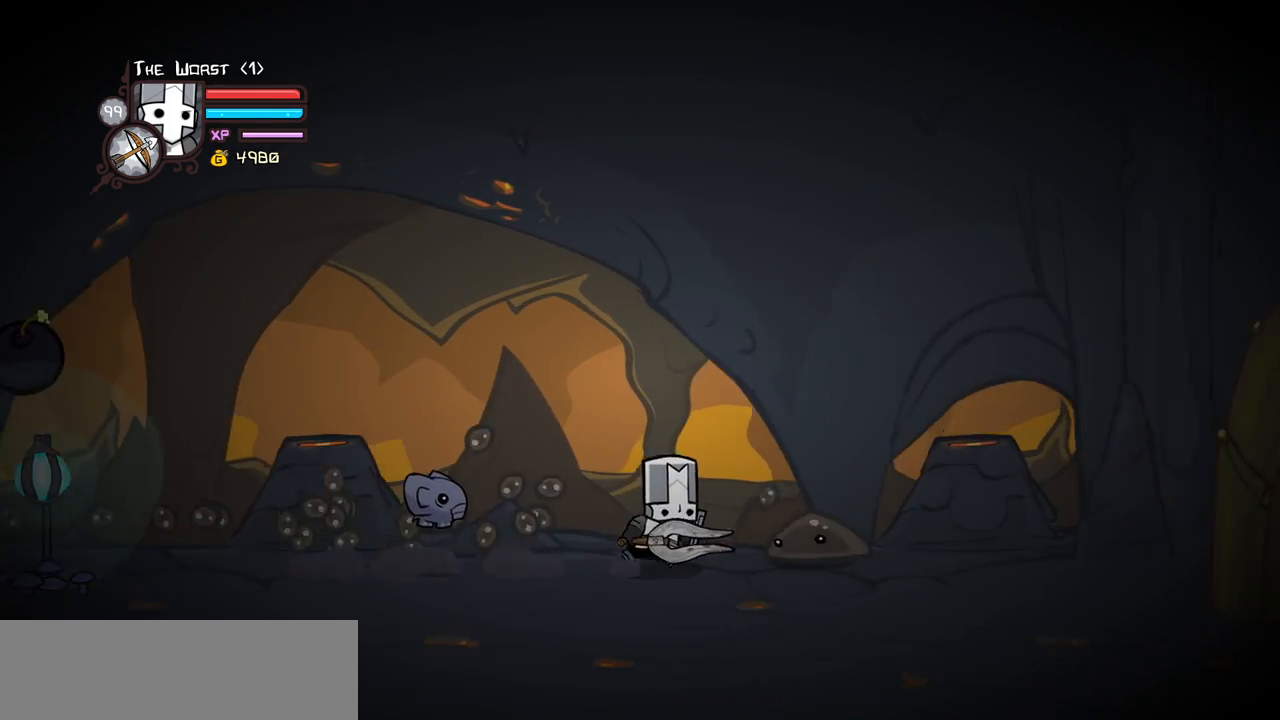
{"keys": ["left"], "events": [[133, "left", "down"], [133, "right", "up"], [233, "left", "up"], [283, "left", "down"]]}
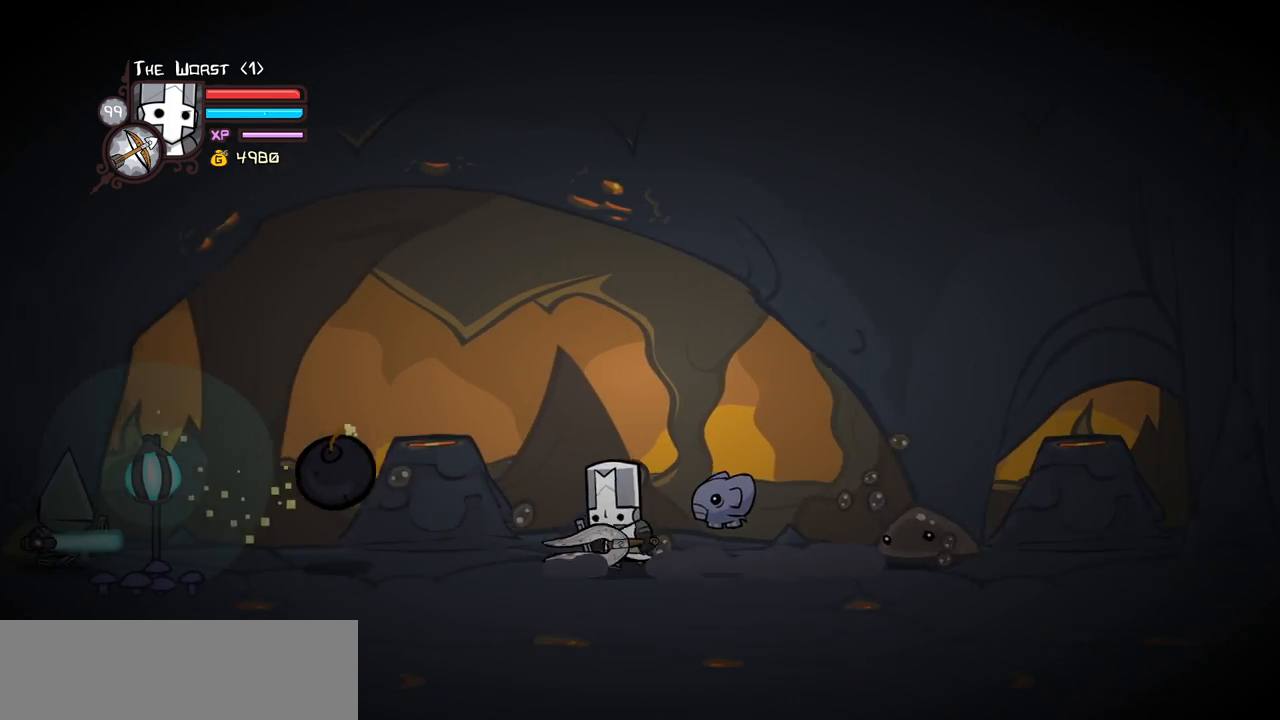
{"keys": ["left"], "events": [[17, "left", "up"], [150, "right", "down"], [250, "left", "down"], [300, "right", "up"]]}
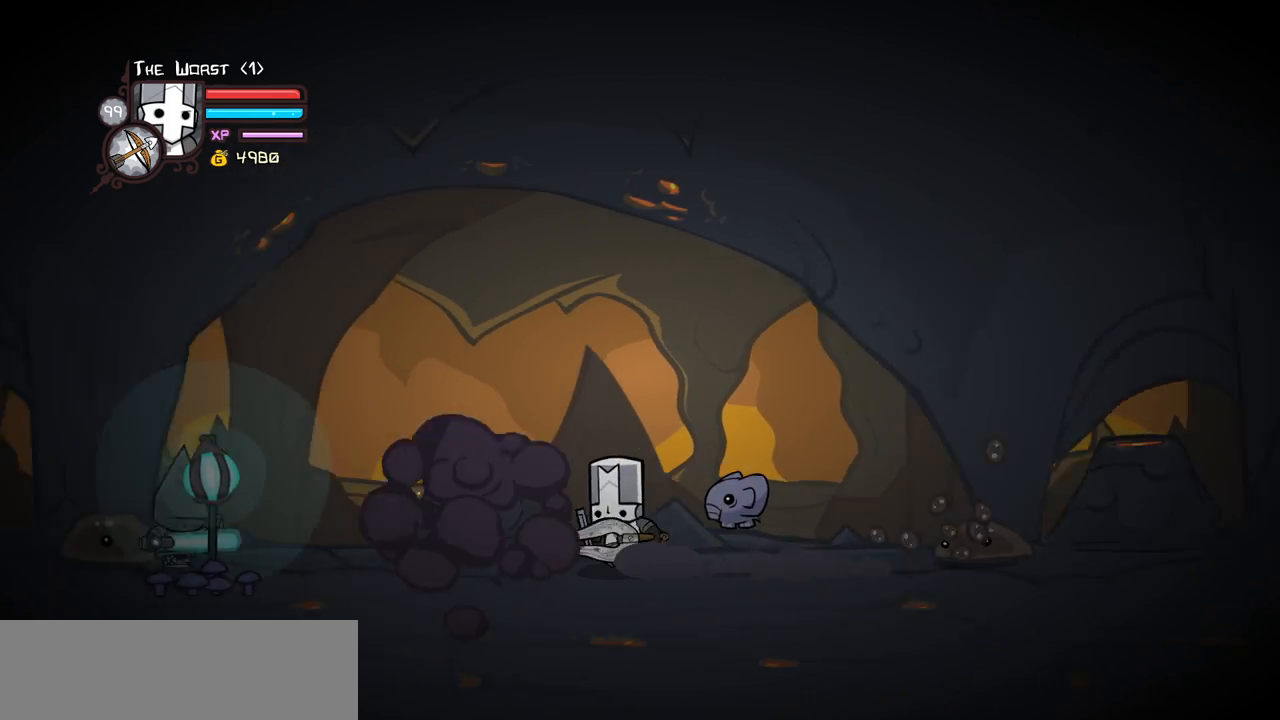
{"keys": ["light"], "events": [[500, "left", "up"], [500, "light", "down"]]}
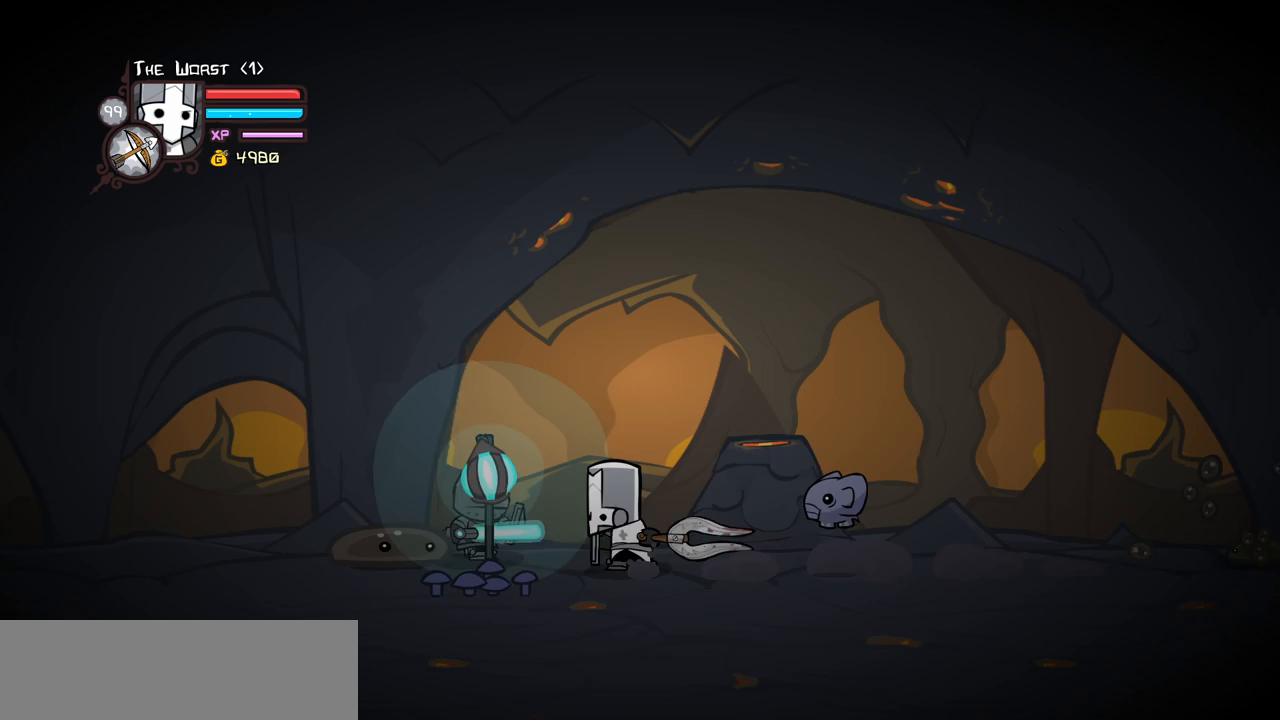
{"keys": ["light"], "events": [[133, "light", "up"], [183, "light", "down"], [417, "light", "up"], [467, "light", "down"]]}
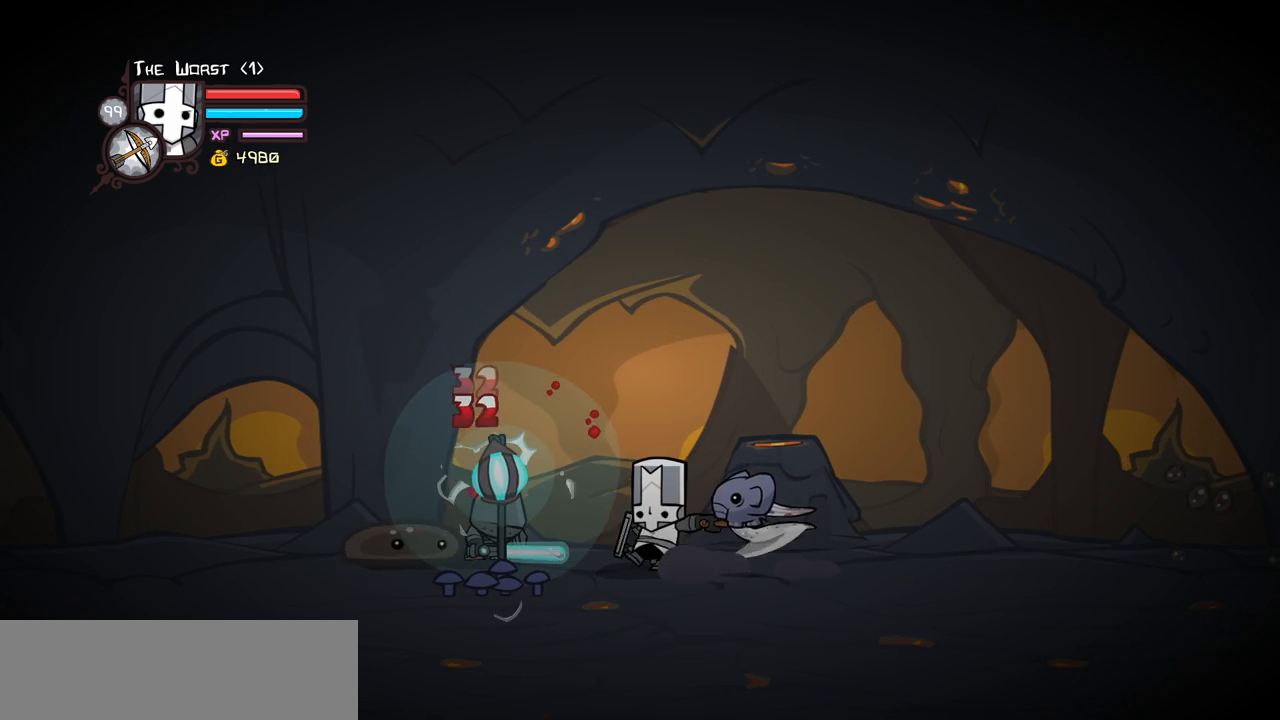
{"keys": ["heavy"], "events": [[200, "heavy", "down"], [250, "light", "up"]]}
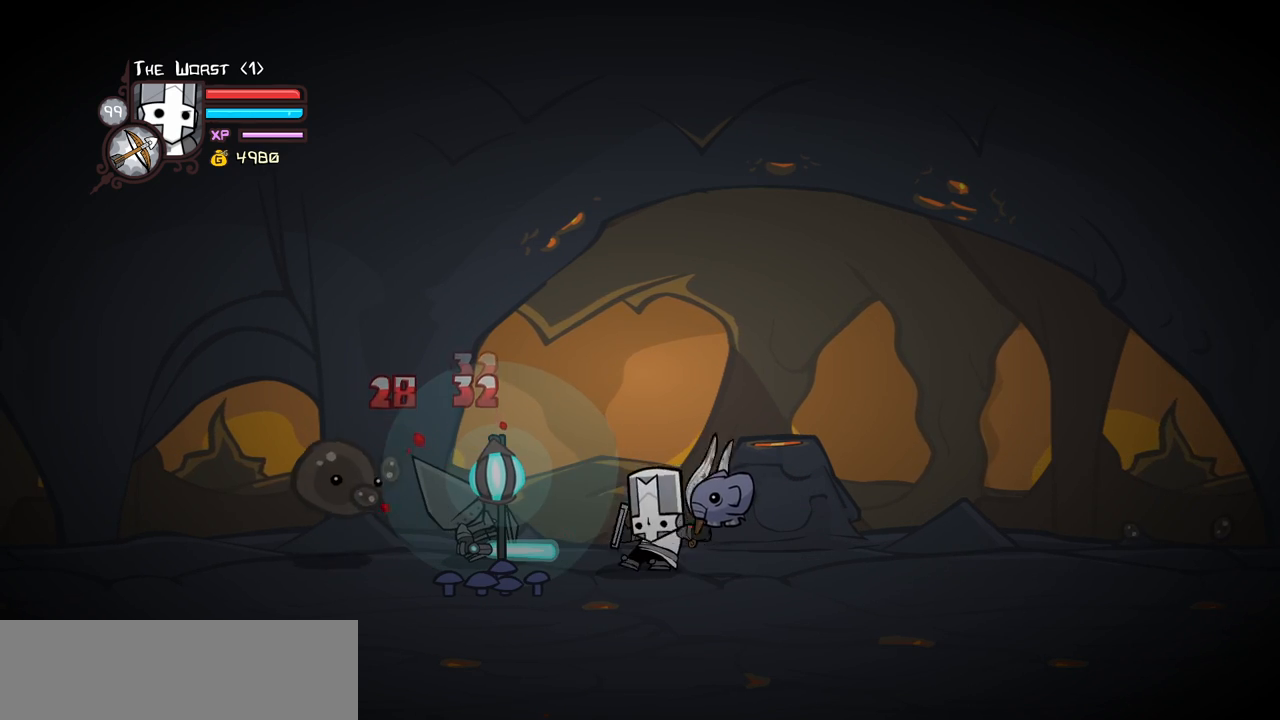
{"keys": ["heavy", "left"], "events": [[83, "heavy", "up"], [117, "heavy", "down"], [267, "left", "down"]]}
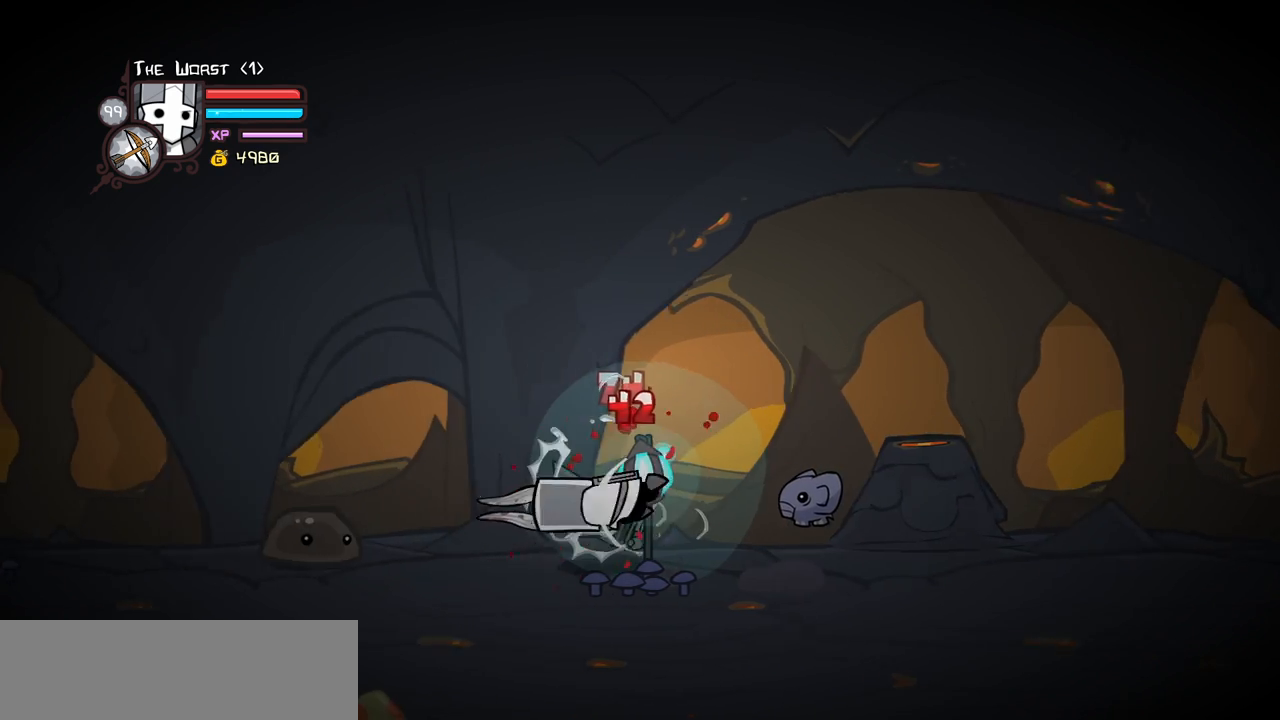
{"keys": ["left"], "events": [[283, "heavy", "up"]]}
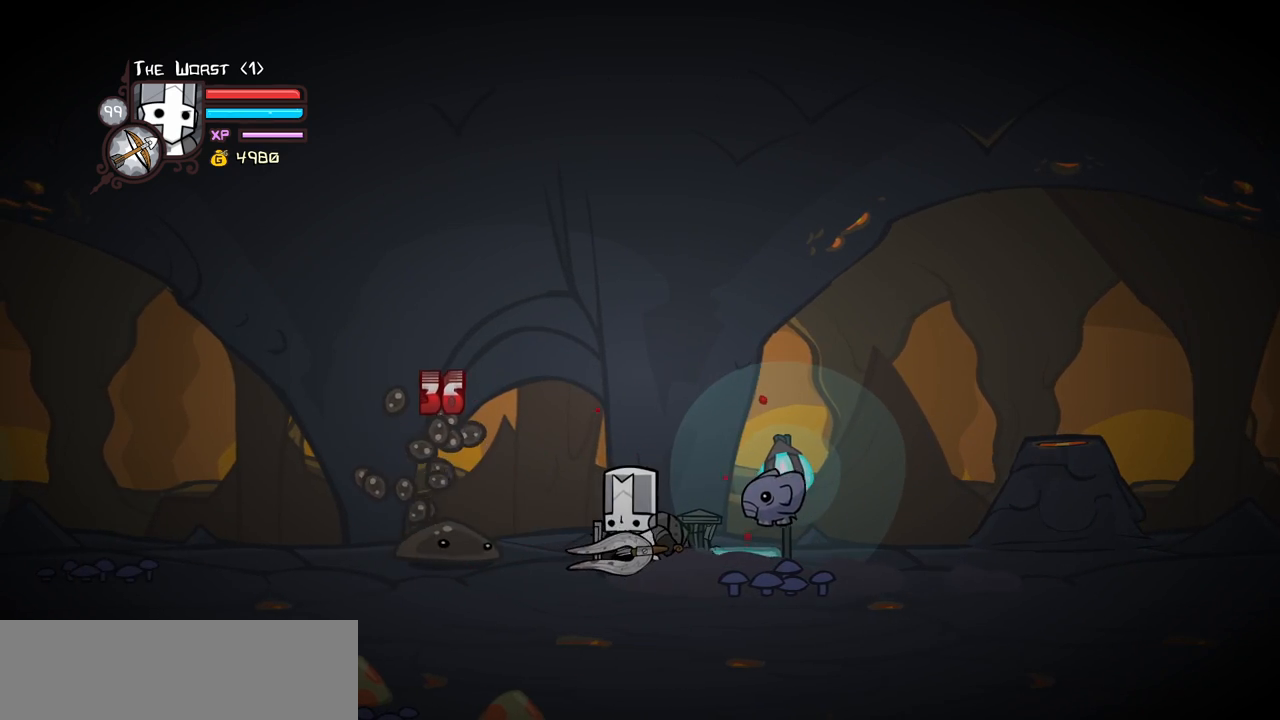
{"keys": ["down", "left"], "events": [[483, "down", "down"]]}
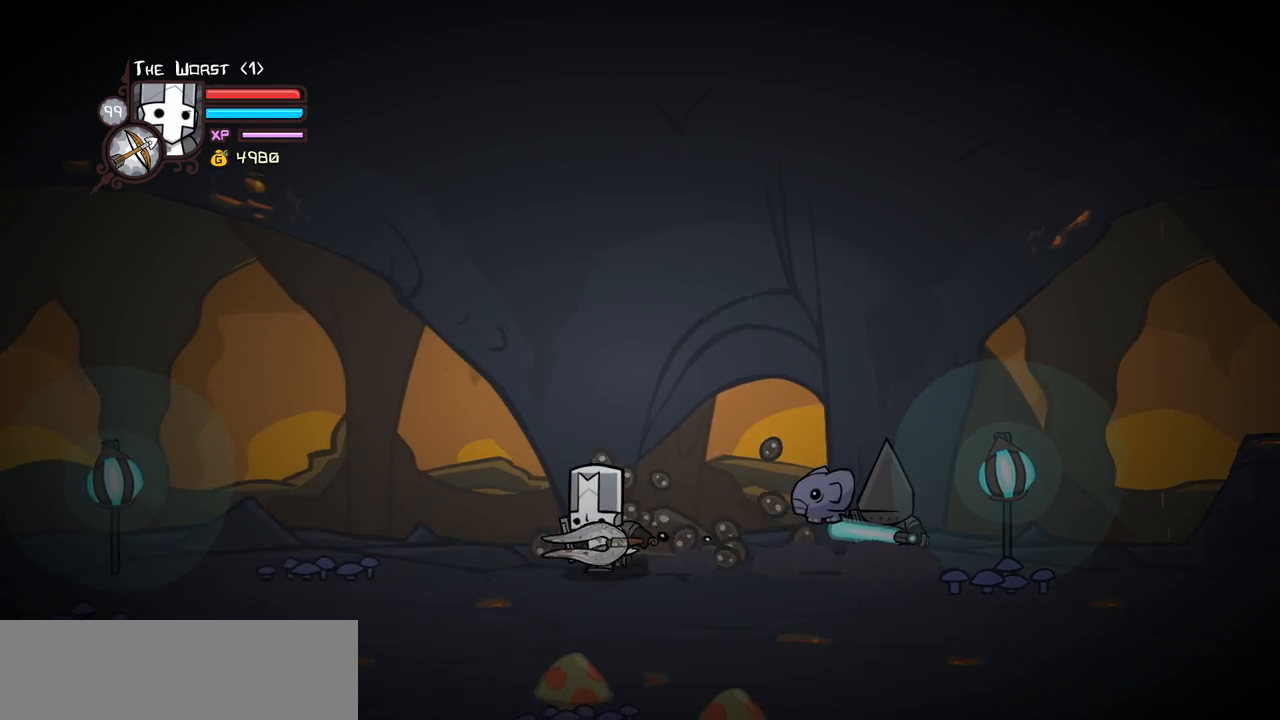
{"keys": [], "events": [[167, "left", "up"], [167, "right", "down"], [267, "down", "up"], [350, "up", "down"], [400, "right", "up"], [500, "up", "up"]]}
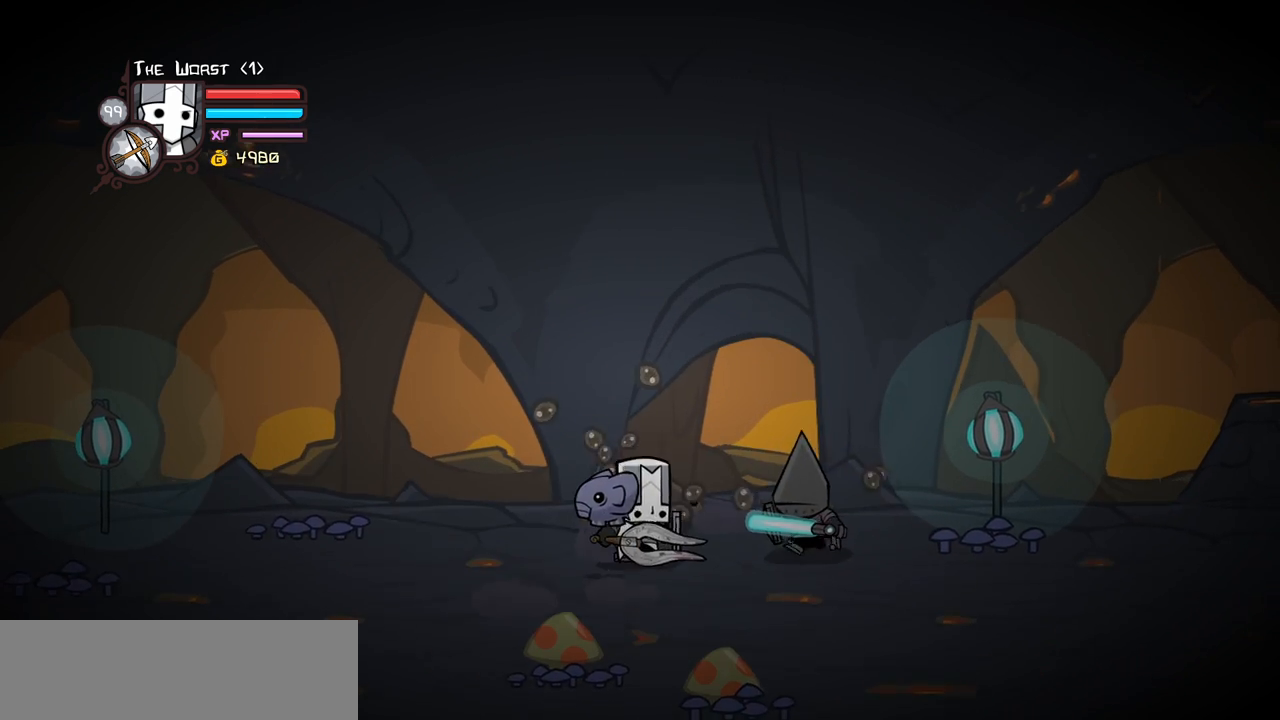
{"keys": ["heavy"], "events": [[100, "heavy", "down"], [333, "heavy", "up"], [417, "heavy", "down"]]}
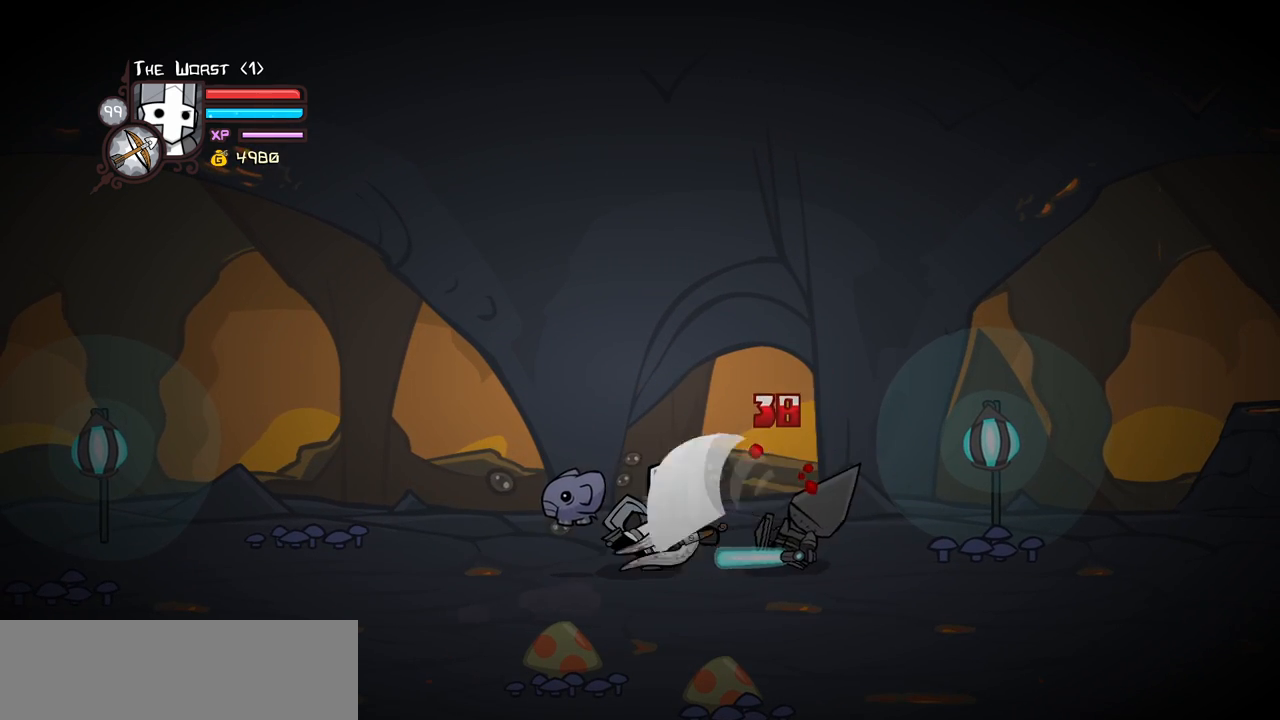
{"keys": [], "events": [[150, "heavy", "up"], [300, "light", "down"], [433, "light", "up"]]}
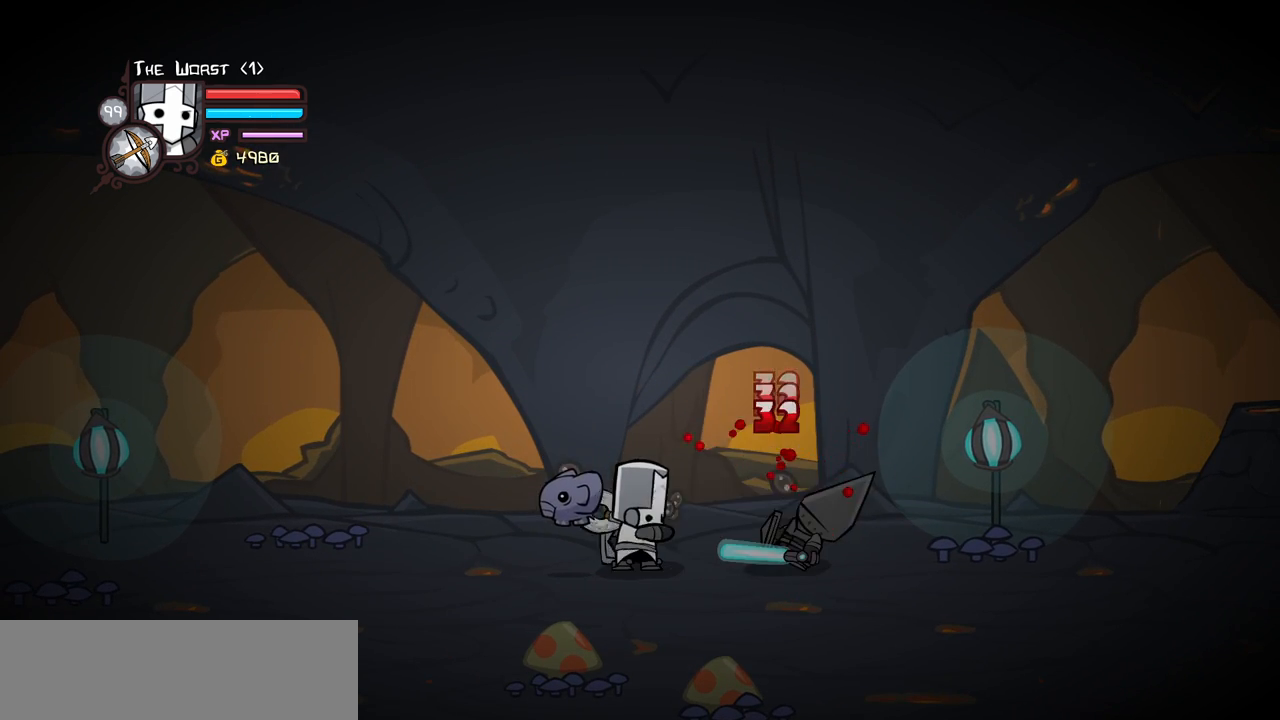
{"keys": ["light"], "events": [[33, "light", "down"], [217, "light", "up"], [267, "light", "down"]]}